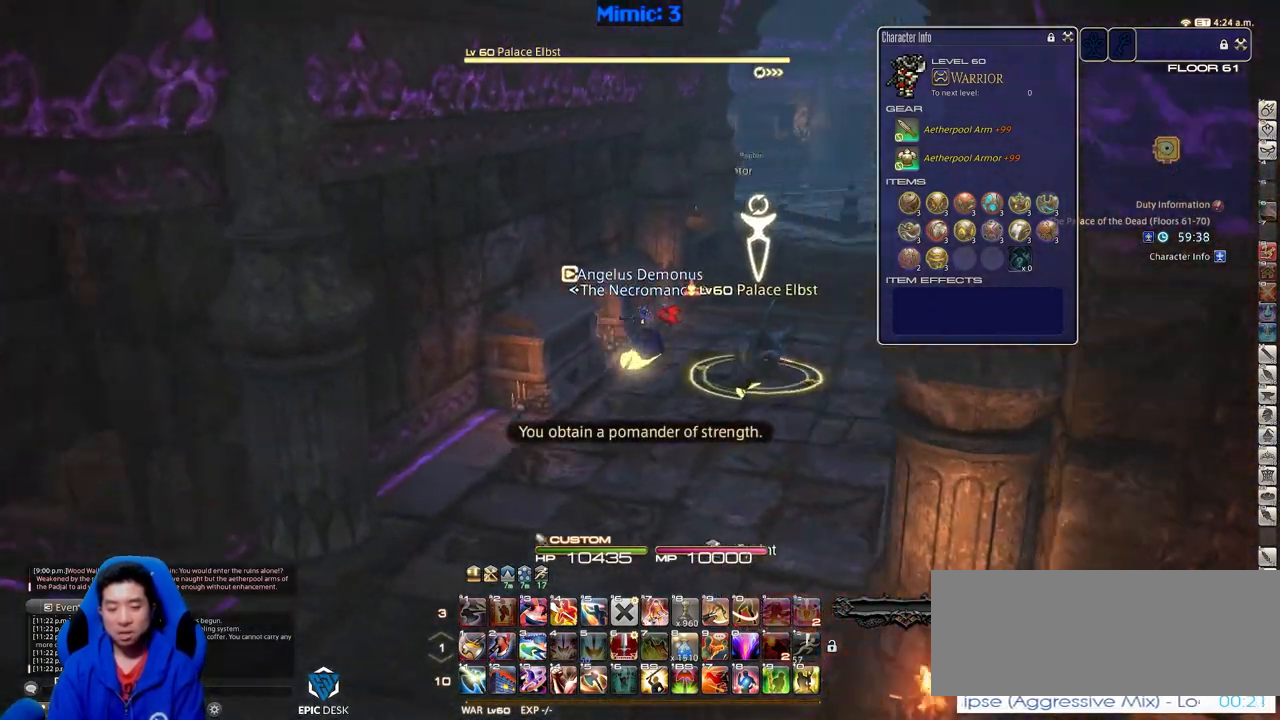
Gameplay with keyboard; each line is a JSON object with the keys held at the frame after it. "events" lists presses ("down") and releases ("up") of ".", "/", "0", "1", "2", "3", "4", "5", "6", "7", "8", "9", "a", "alt_l", "alt_r", "b", "backslash", "backspace", "c", "caps_lock", "comma", "ctrl_l", "ctrl_r", "d", "down", "e", "equals", "escape", "f", "f1", "f10", "f11", "f12", "f2", "f3", "f4", "f5", "f6", "f7", "f8", "f9", "g", "h", "i", "j", "k", "l", "lbracket", "left", "m", "minus", "n", "o", "p", "q", "quote", "r", "rbracket", "return", "right", "s", "semicolon", "shift_l", "shift_r", "space", "super", "t", "tab", "tilde", "u", "up", "v", "w", "x", "y" and "z" between this image and that frame as [ms after this image, input, new state], when the widget could be followed in between. No other keys are recorded. Mouse input is not recorded.
{"keys": ["d", "p", "space", "w"], "events": [[66, "1", "down"], [117, "1", "up"], [117, "rbracket", "up"], [150, "1", "down"], [150, "p", "down"], [484, "1", "up"], [484, "space", "down"]]}
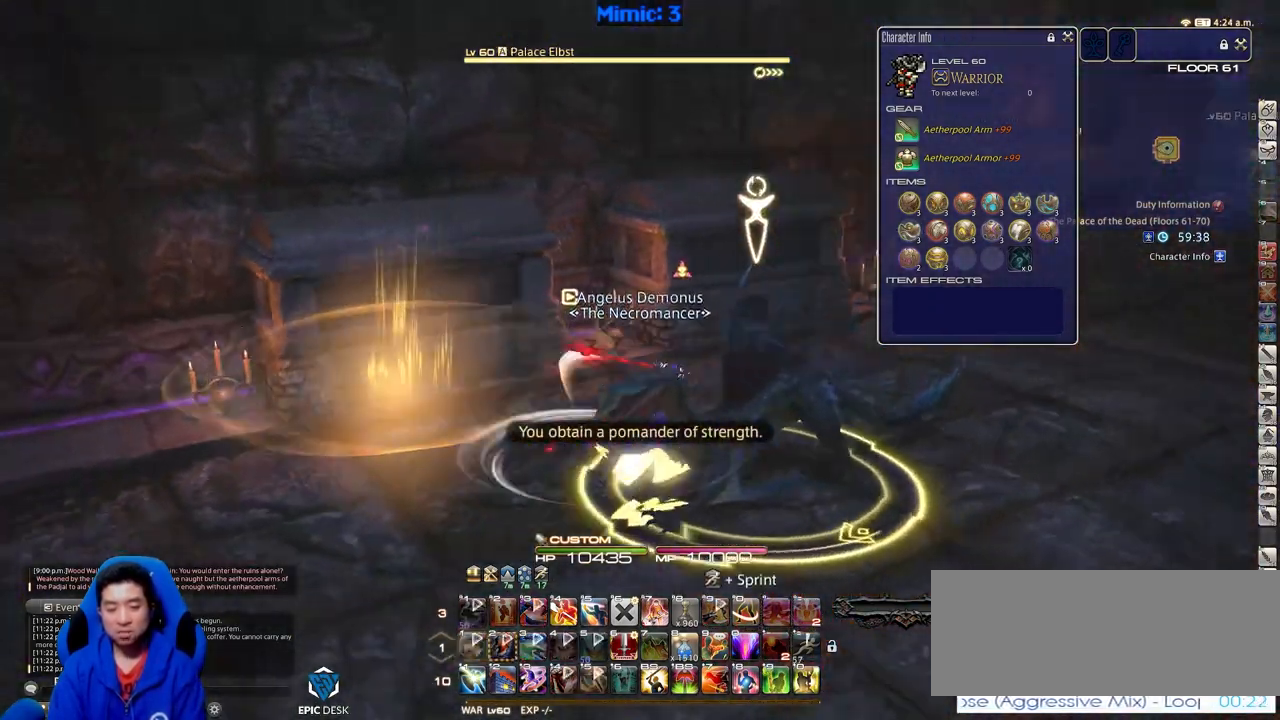
{"keys": ["d", "p"], "events": [[84, "space", "up"], [367, "w", "up"]]}
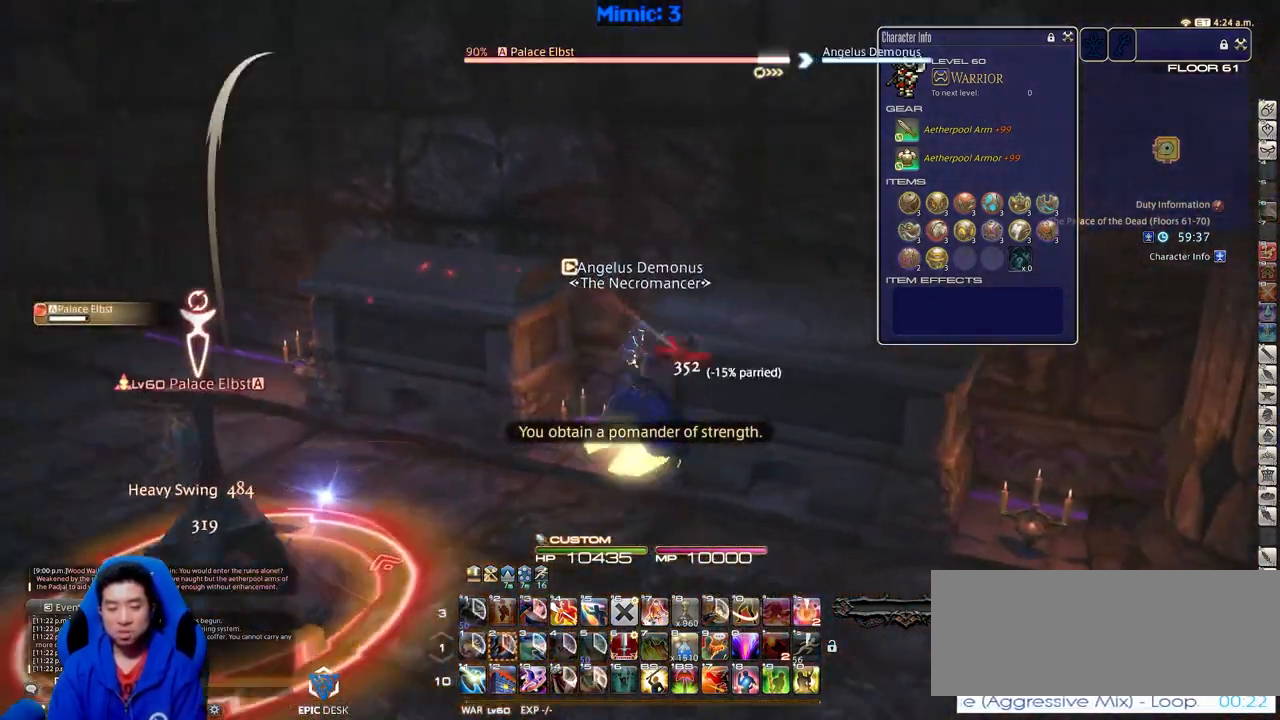
{"keys": ["a", "p", "s"], "events": [[50, "s", "down"], [333, "a", "down"], [333, "d", "up"]]}
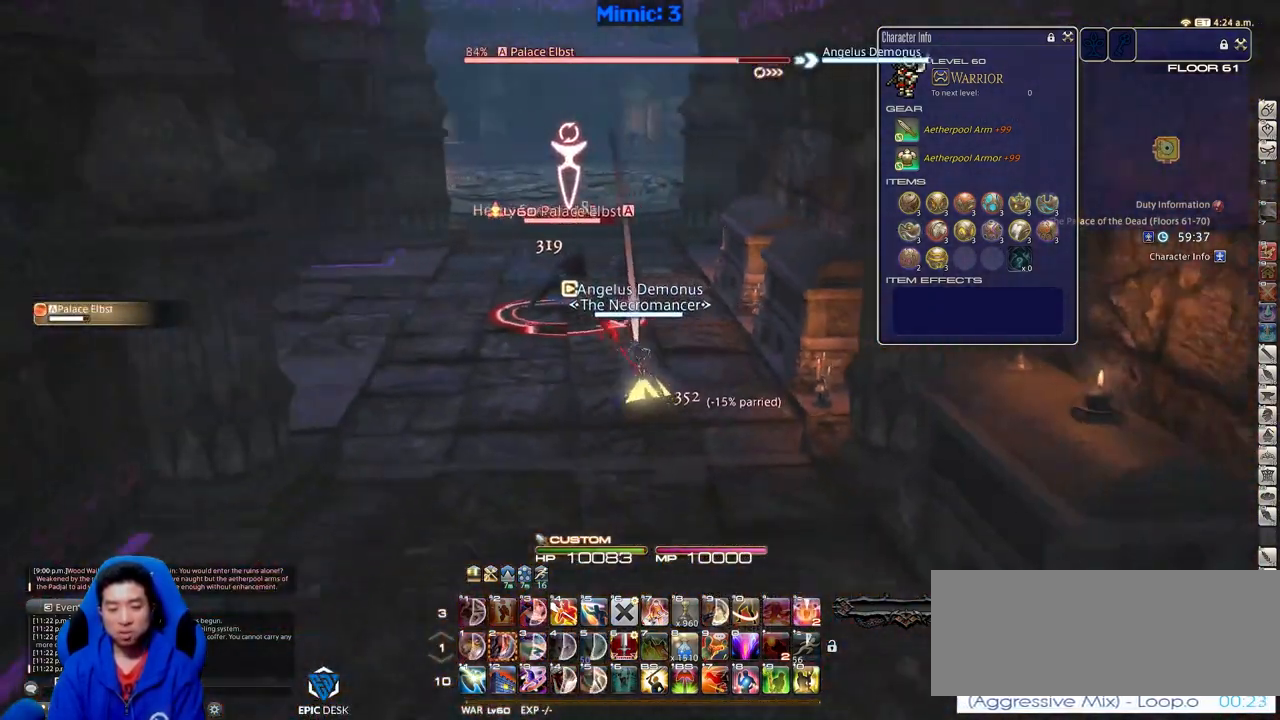
{"keys": ["a", "w"], "events": [[17, "s", "up"], [67, "p", "up"], [351, "w", "down"]]}
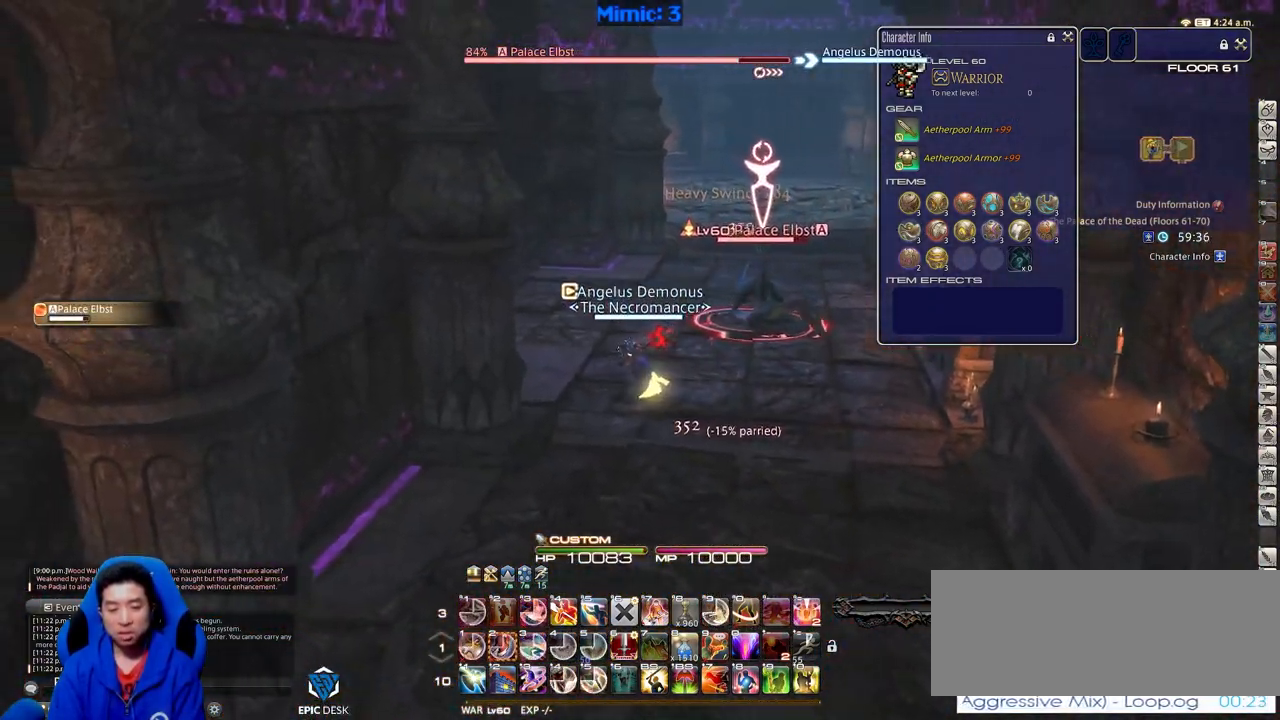
{"keys": ["2"], "events": [[33, "lbracket", "down"], [83, "a", "up"], [117, "d", "down"], [117, "lbracket", "up"], [117, "rbracket", "down"], [267, "rbracket", "up"], [317, "d", "up"], [367, "w", "up"], [500, "2", "down"]]}
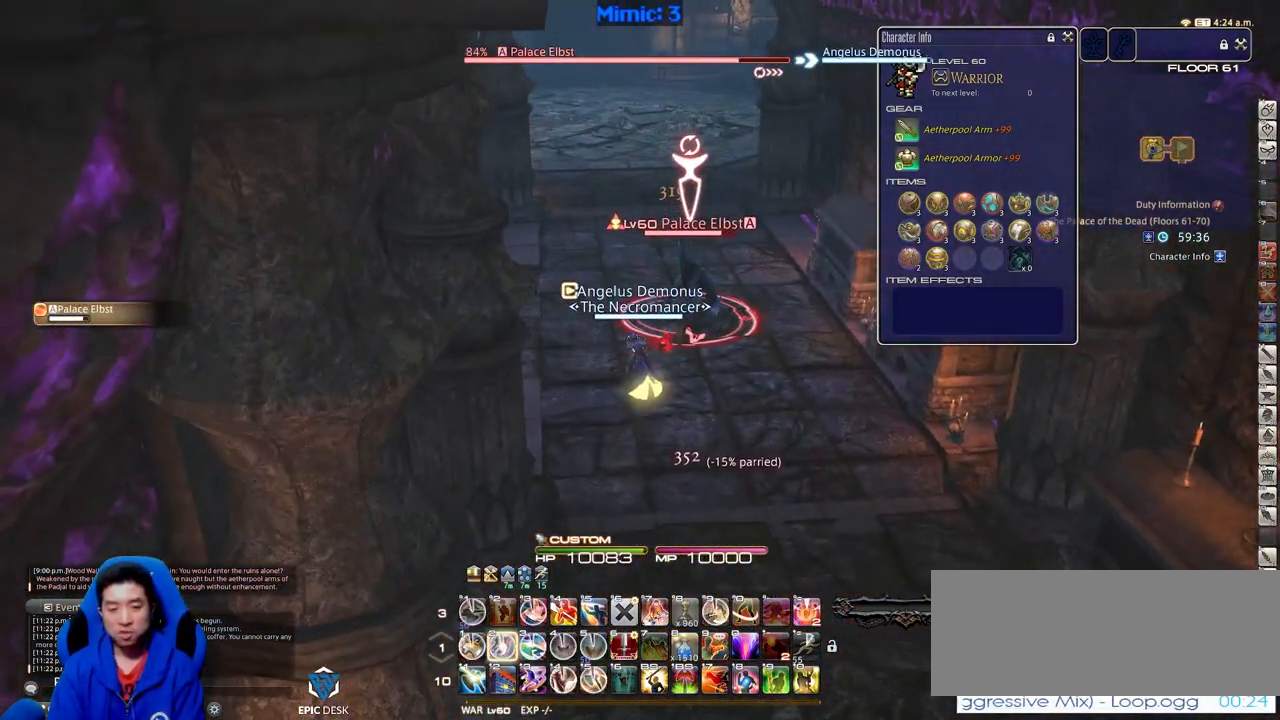
{"keys": ["d"], "events": [[184, "2", "up"], [234, "minus", "down"], [284, "p", "down"], [284, "s", "down"], [334, "minus", "up"], [334, "p", "up"], [367, "d", "down"], [417, "s", "up"]]}
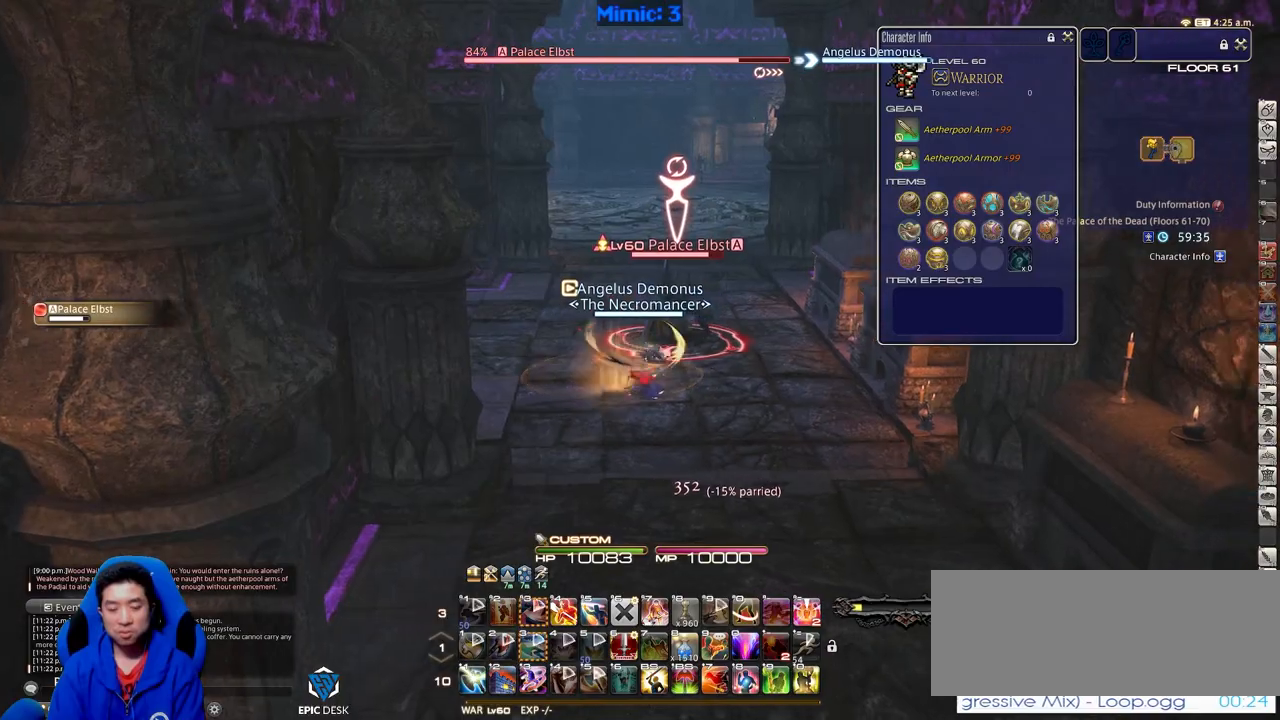
{"keys": ["a"], "events": [[350, "a", "down"], [434, "d", "up"]]}
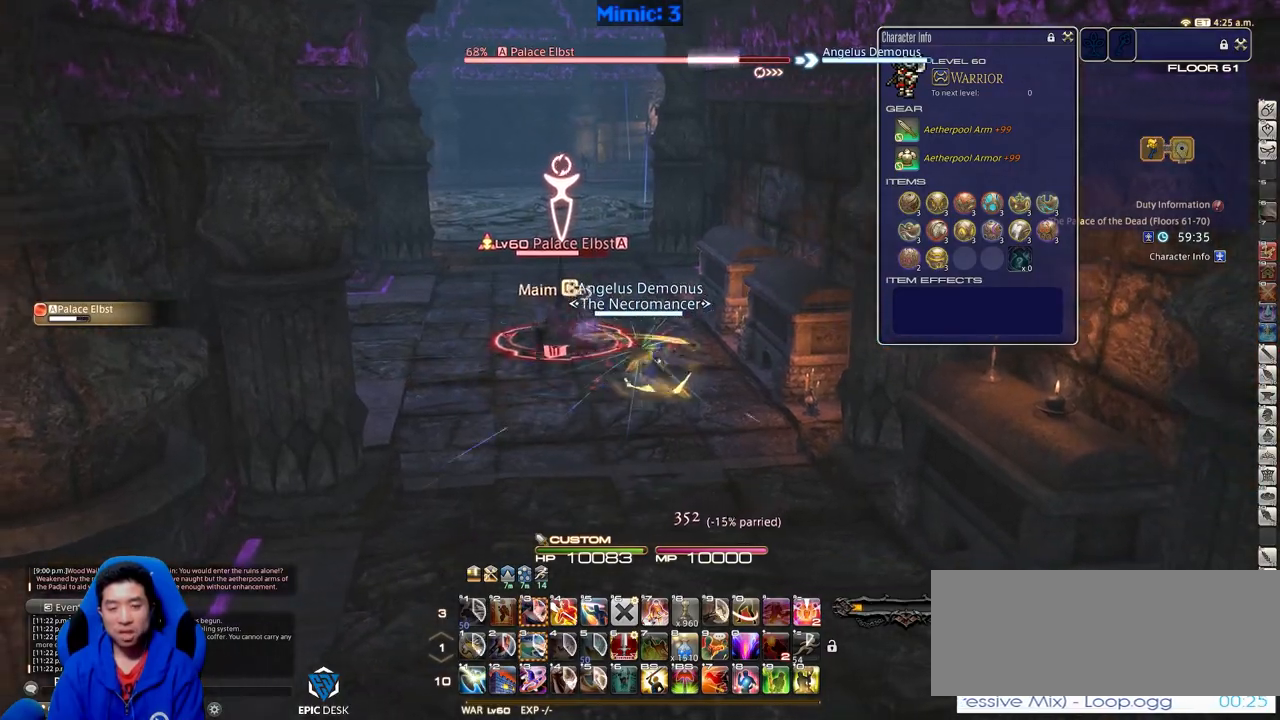
{"keys": ["d", "lbracket", "rbracket", "s"], "events": [[401, "s", "down"], [501, "a", "up"], [501, "d", "down"], [501, "lbracket", "down"], [501, "rbracket", "down"]]}
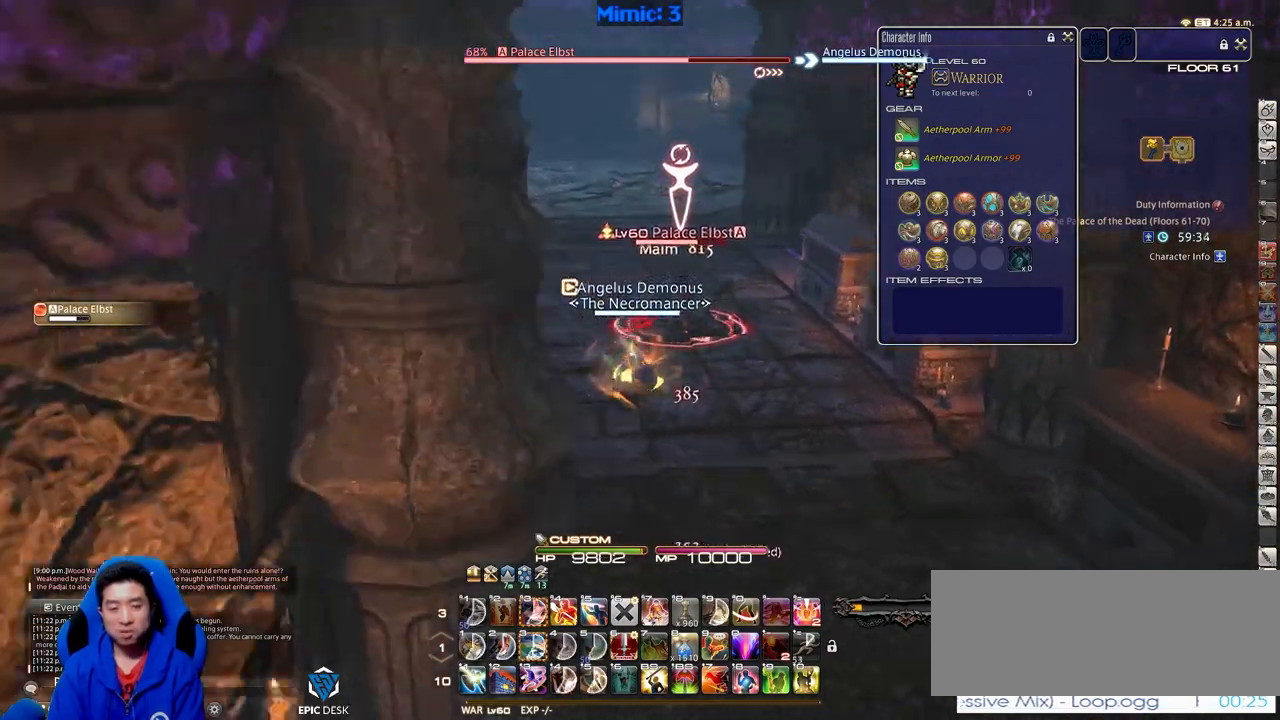
{"keys": ["a", "d", "w"], "events": [[100, "lbracket", "up"], [100, "rbracket", "up"], [100, "s", "up"], [283, "p", "down"], [383, "w", "down"], [467, "a", "down"], [467, "p", "up"]]}
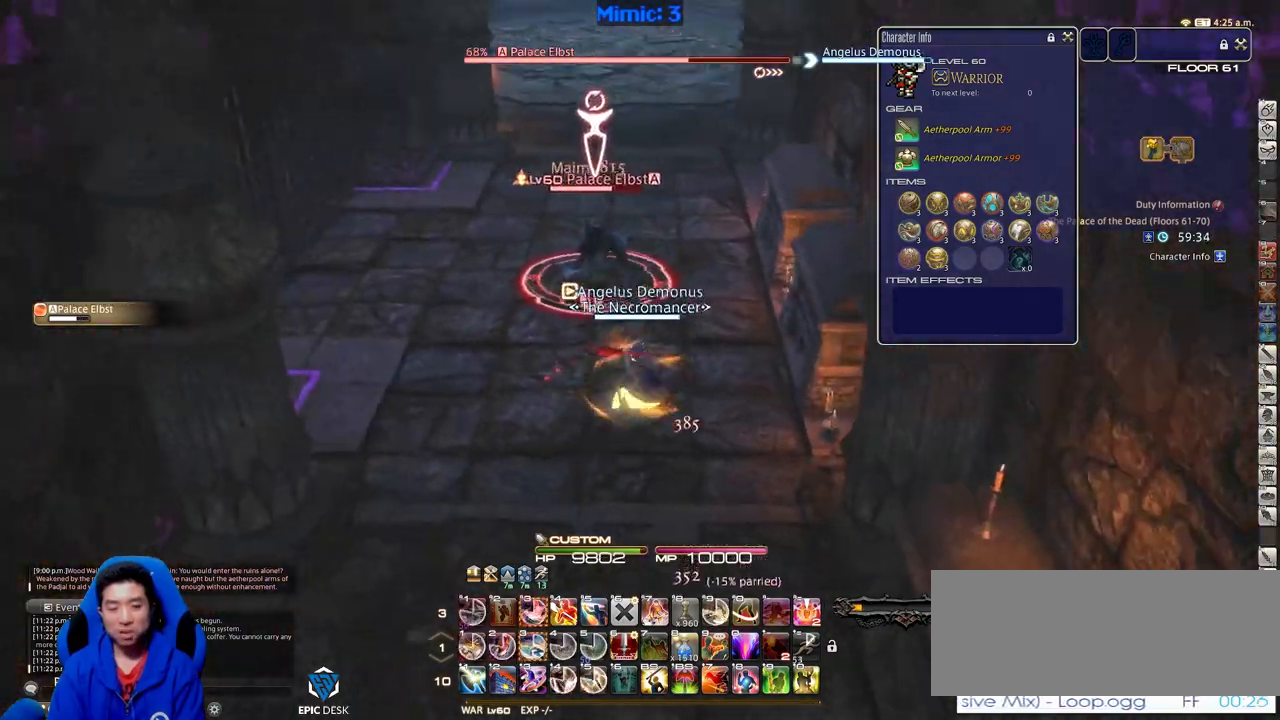
{"keys": ["a", "alt_r", "w"], "events": [[17, "d", "up"], [67, "rbracket", "down"], [150, "rbracket", "up"], [250, "alt_r", "down"]]}
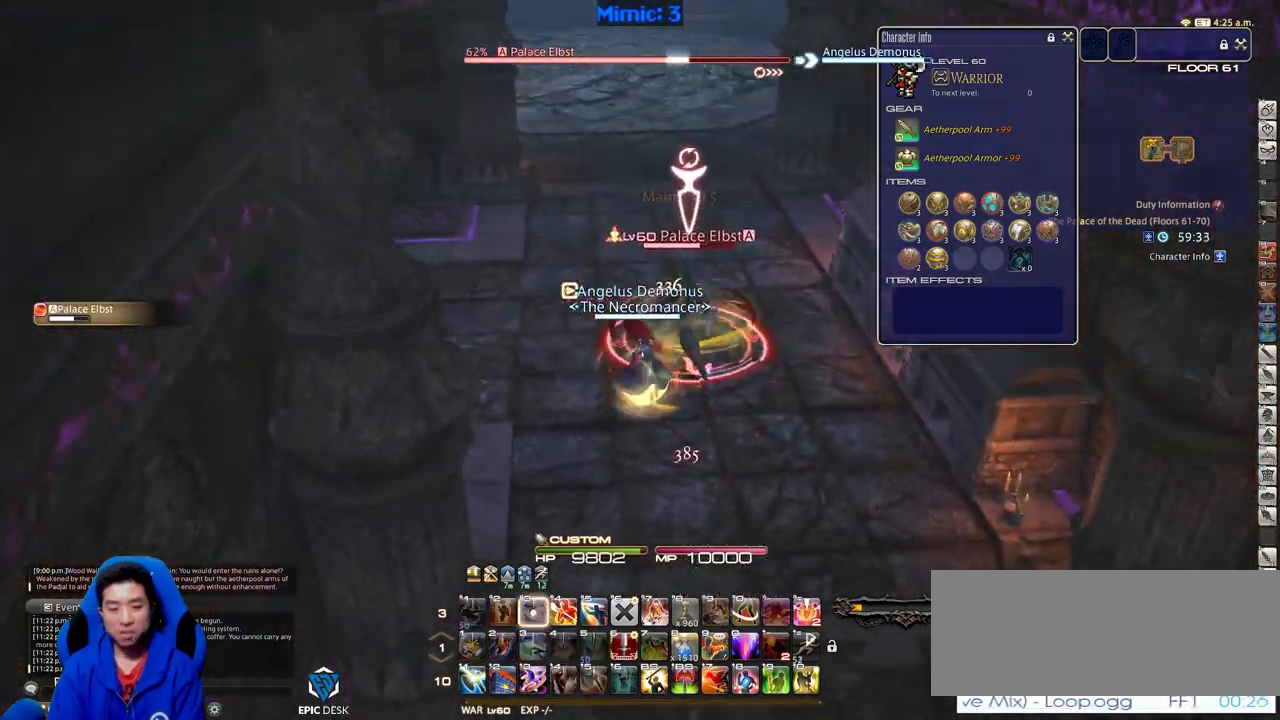
{"keys": ["rbracket", "w"], "events": [[33, "3", "down"], [117, "3", "up"], [117, "a", "up"], [167, "alt_r", "up"], [217, "rbracket", "down"]]}
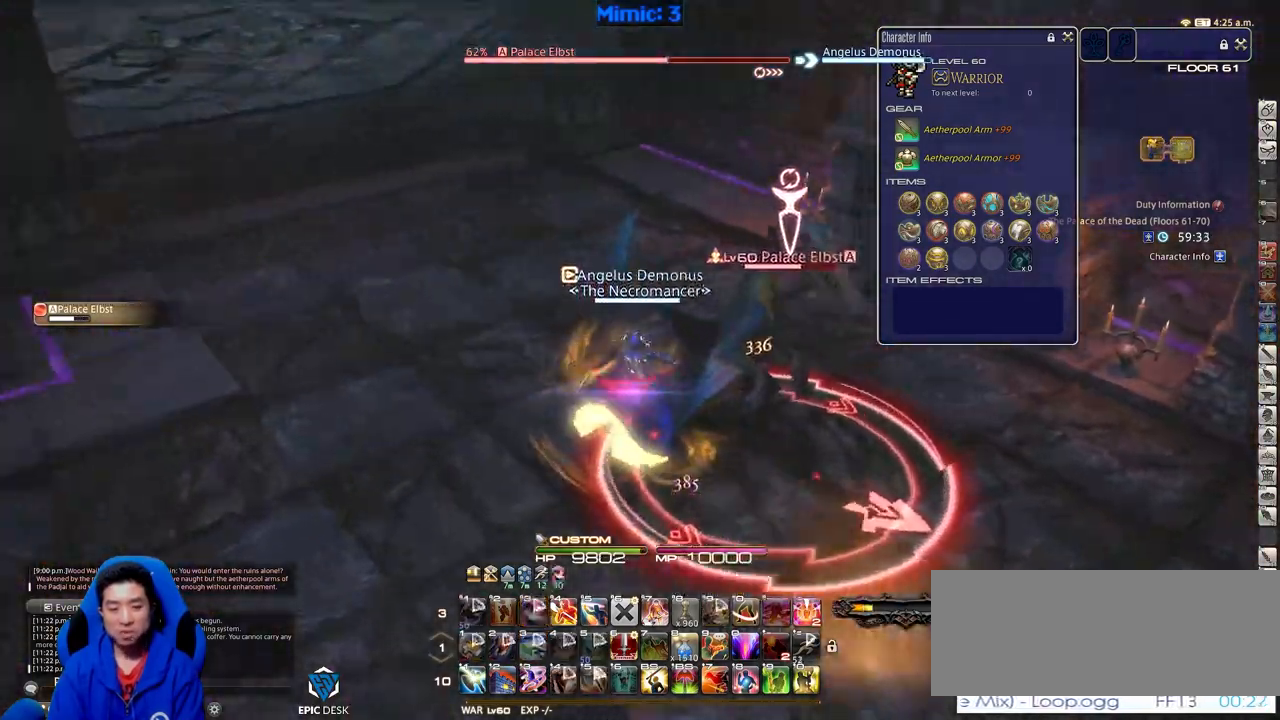
{"keys": ["rbracket"], "events": [[84, "a", "down"], [134, "w", "up"], [184, "a", "up"]]}
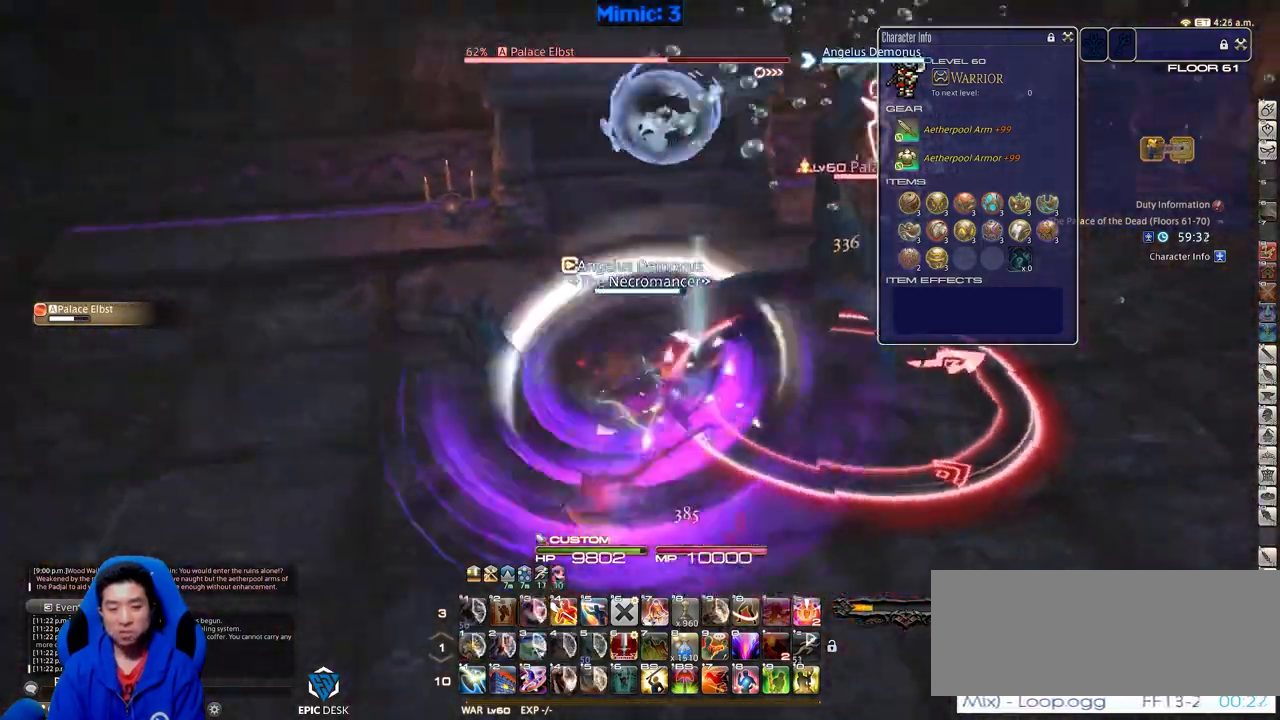
{"keys": ["4", "alt_r"], "events": [[66, "rbracket", "up"], [117, "alt_r", "down"], [117, "equals", "down"], [200, "alt_r", "up"], [250, "equals", "up"], [350, "alt_r", "down"], [484, "4", "down"]]}
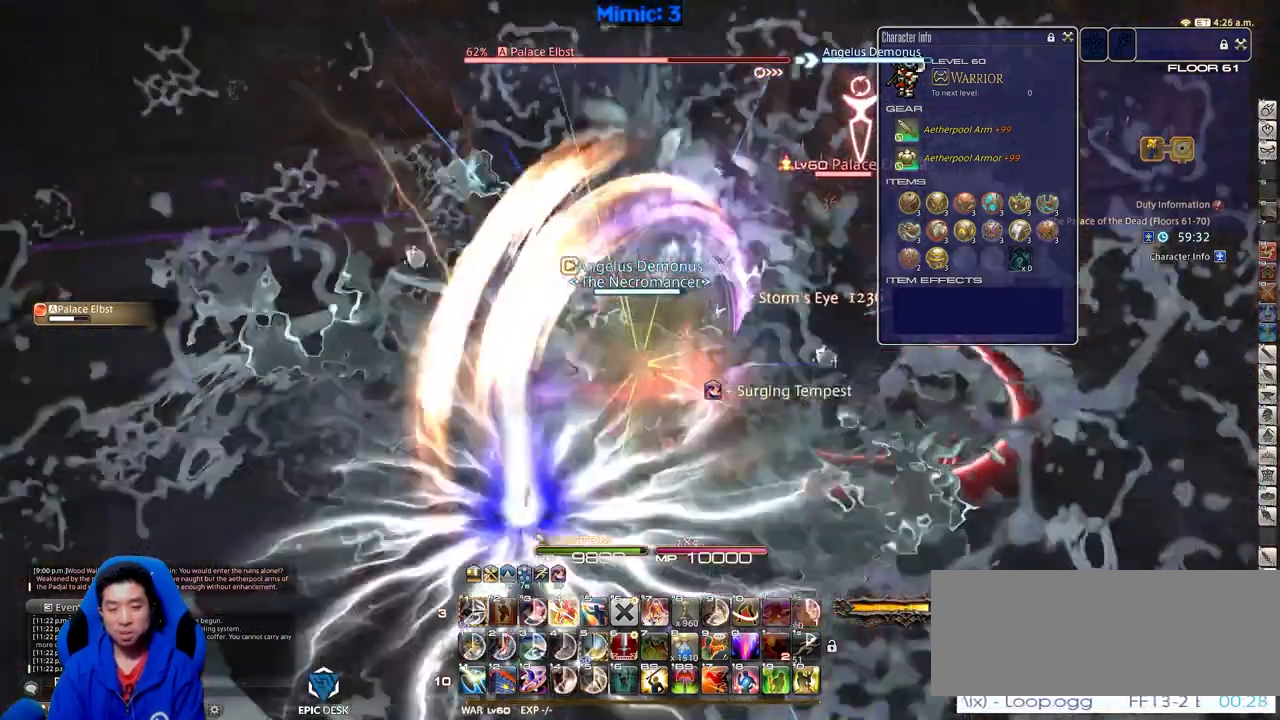
{"keys": ["a", "rbracket", "s"], "events": [[34, "alt_r", "up"], [84, "rbracket", "down"], [117, "4", "up"], [167, "a", "down"], [451, "s", "down"]]}
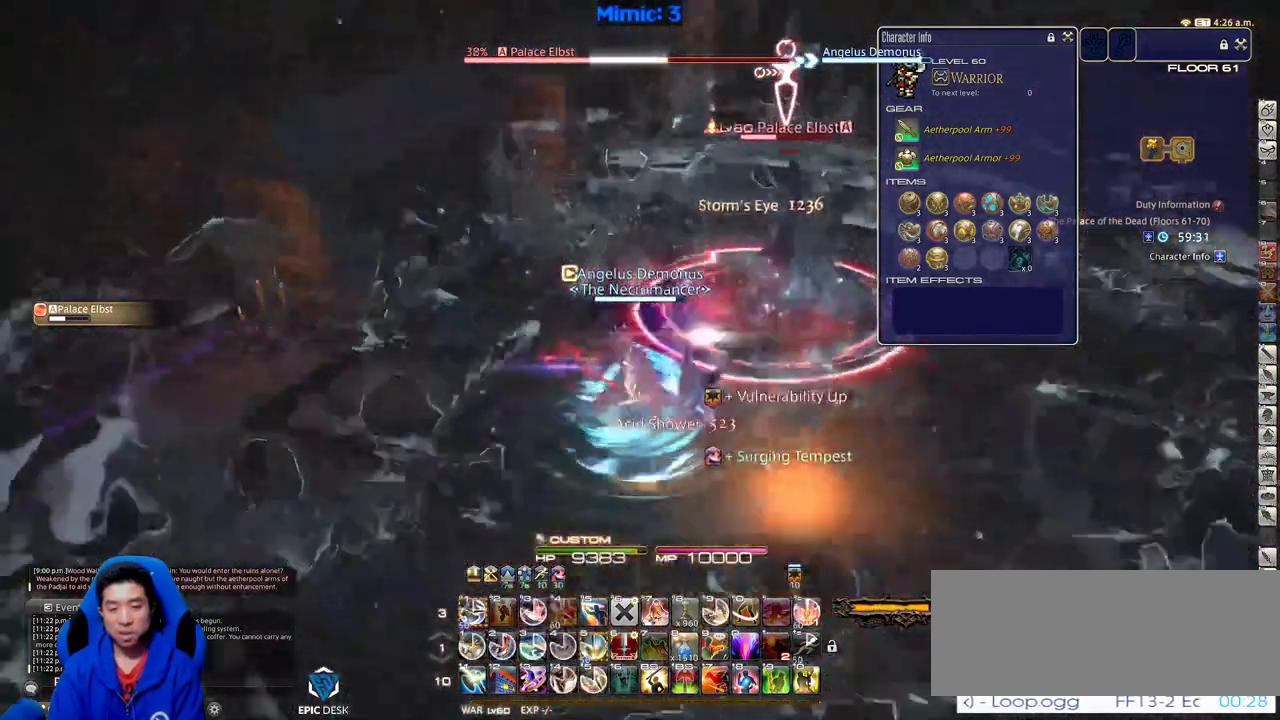
{"keys": ["1", "alt_r"], "events": [[50, "d", "down"], [100, "a", "up"], [100, "rbracket", "up"], [133, "alt_r", "down"], [133, "s", "up"], [283, "d", "up"], [367, "1", "down"]]}
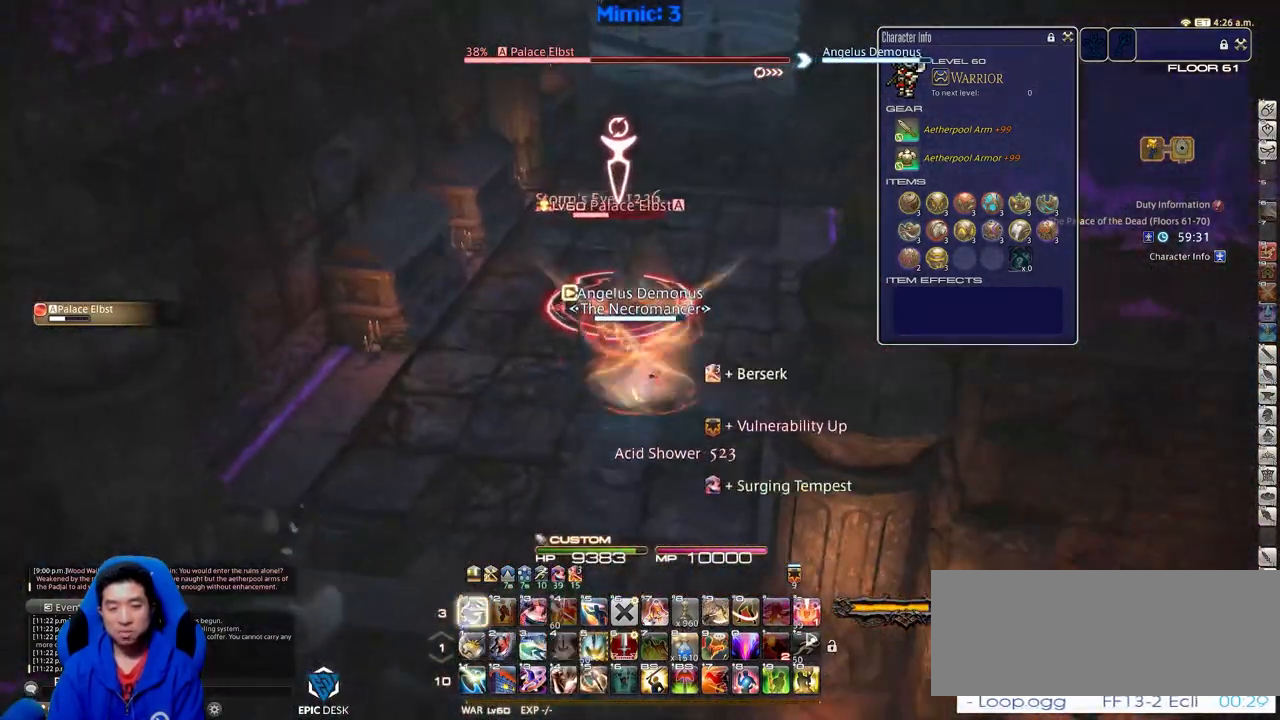
{"keys": [], "events": [[67, "1", "up"], [117, "1", "down"], [150, "1", "up"], [200, "1", "down"], [301, "1", "up"], [301, "alt_r", "up"], [351, "minus", "down"], [384, "minus", "up"]]}
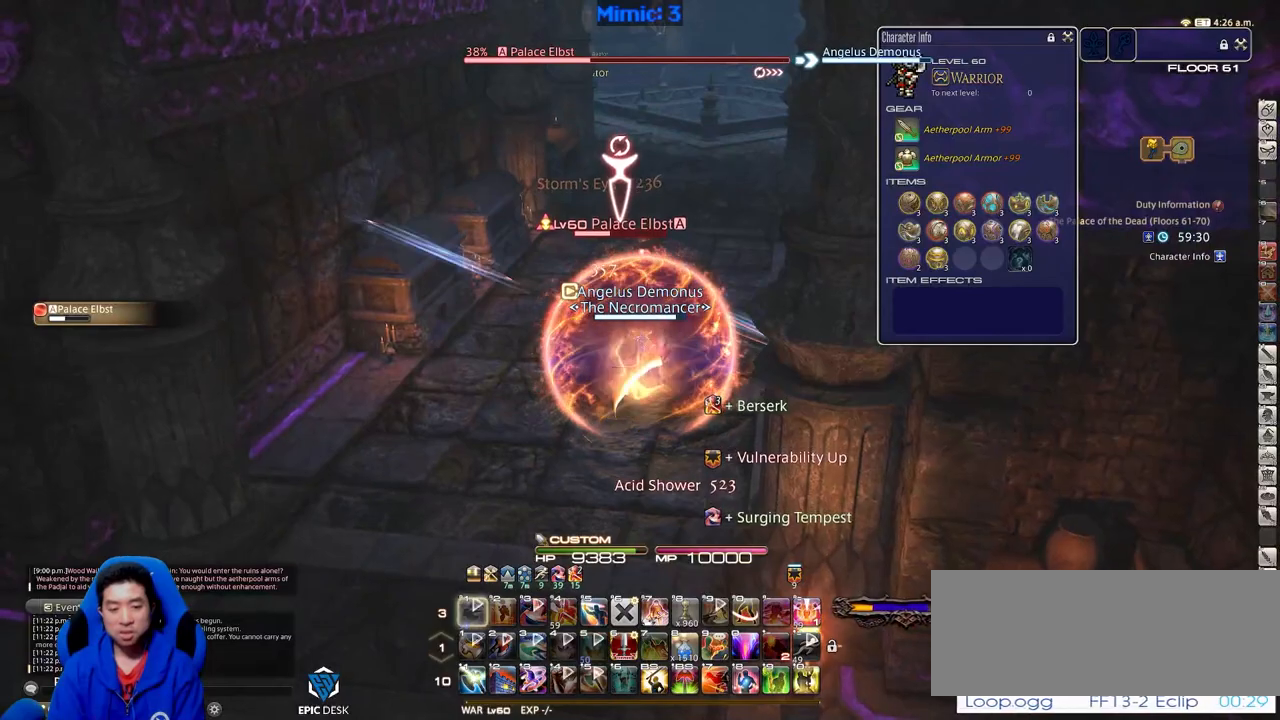
{"keys": ["a", "return", "w"], "events": [[33, "a", "down"], [217, "w", "down"], [267, "return", "down"], [367, "return", "up"], [450, "return", "down"]]}
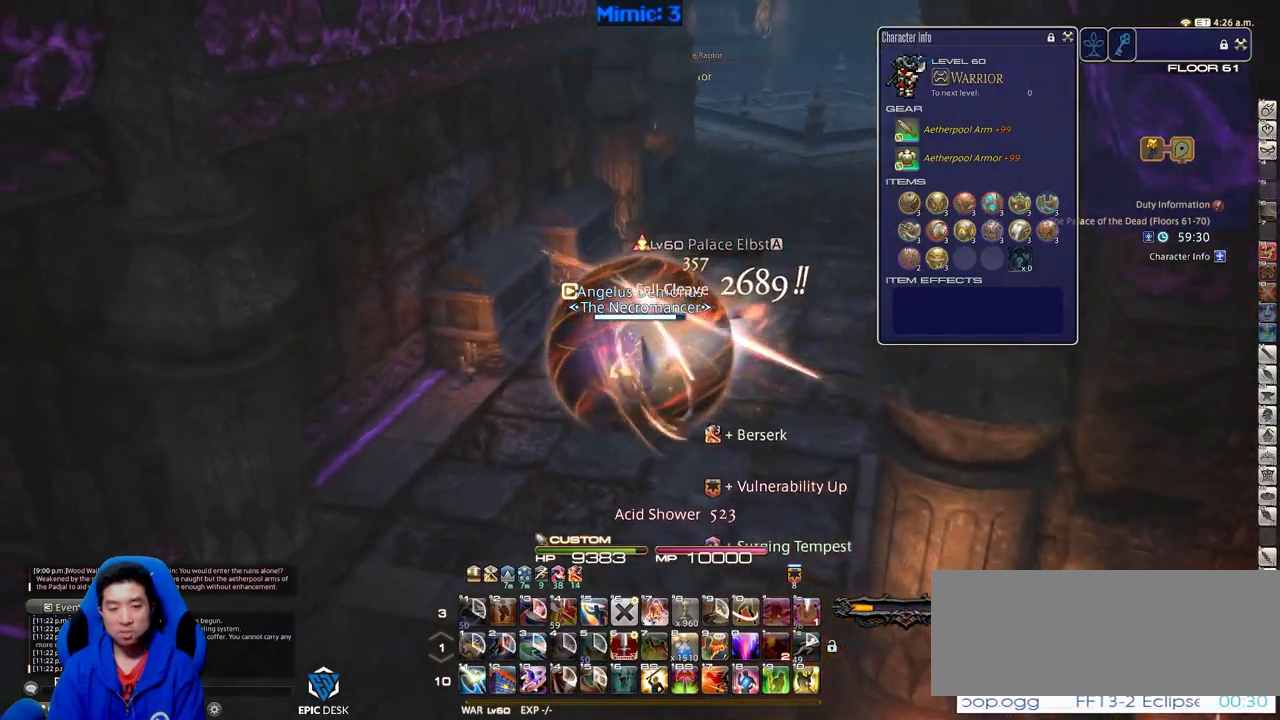
{"keys": ["d", "p", "space", "w"], "events": [[50, "return", "up"], [100, "return", "down"], [184, "d", "down"], [184, "return", "up"], [234, "a", "up"], [367, "p", "down"], [467, "space", "down"]]}
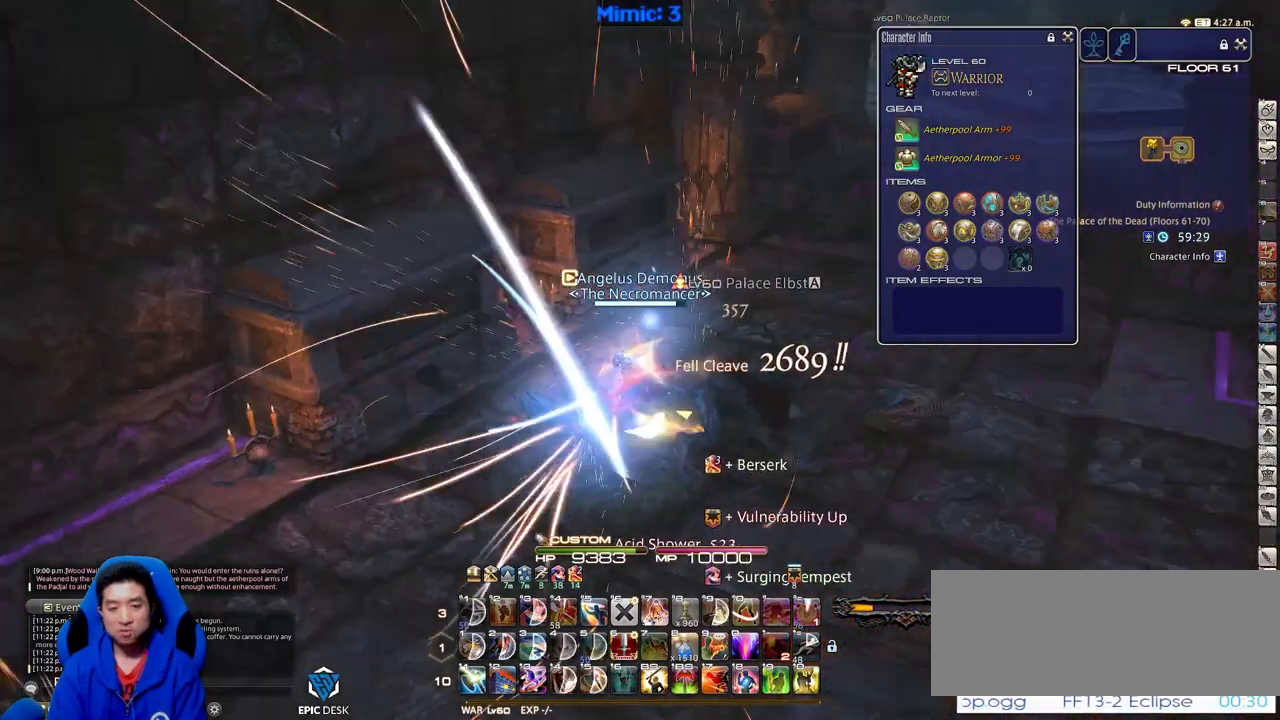
{"keys": ["w"], "events": [[16, "p", "up"], [66, "space", "up"], [117, "alt_r", "down"], [150, "d", "up"], [200, "q", "down"], [350, "alt_r", "up"], [350, "q", "up"]]}
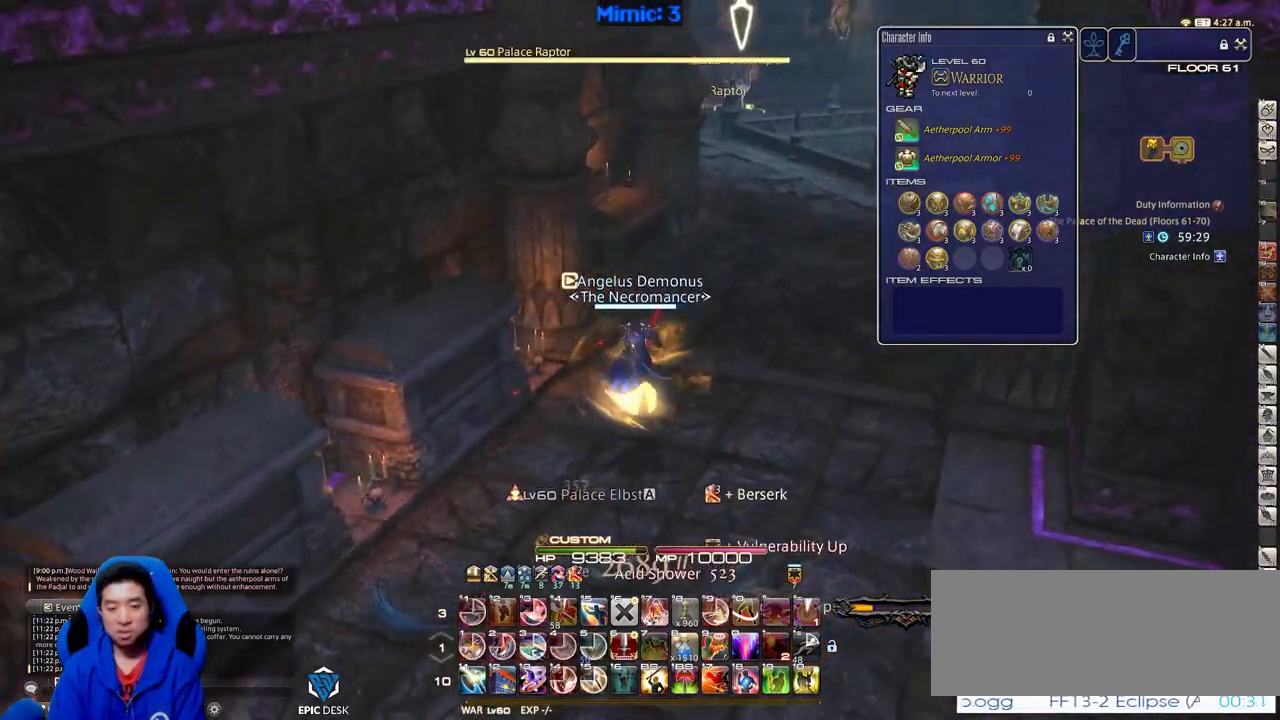
{"keys": ["alt_r", "d", "w"], "events": [[167, "p", "down"], [267, "d", "down"], [267, "p", "up"], [317, "alt_r", "down"], [317, "space", "down"], [401, "q", "down"], [451, "space", "up"], [501, "q", "up"]]}
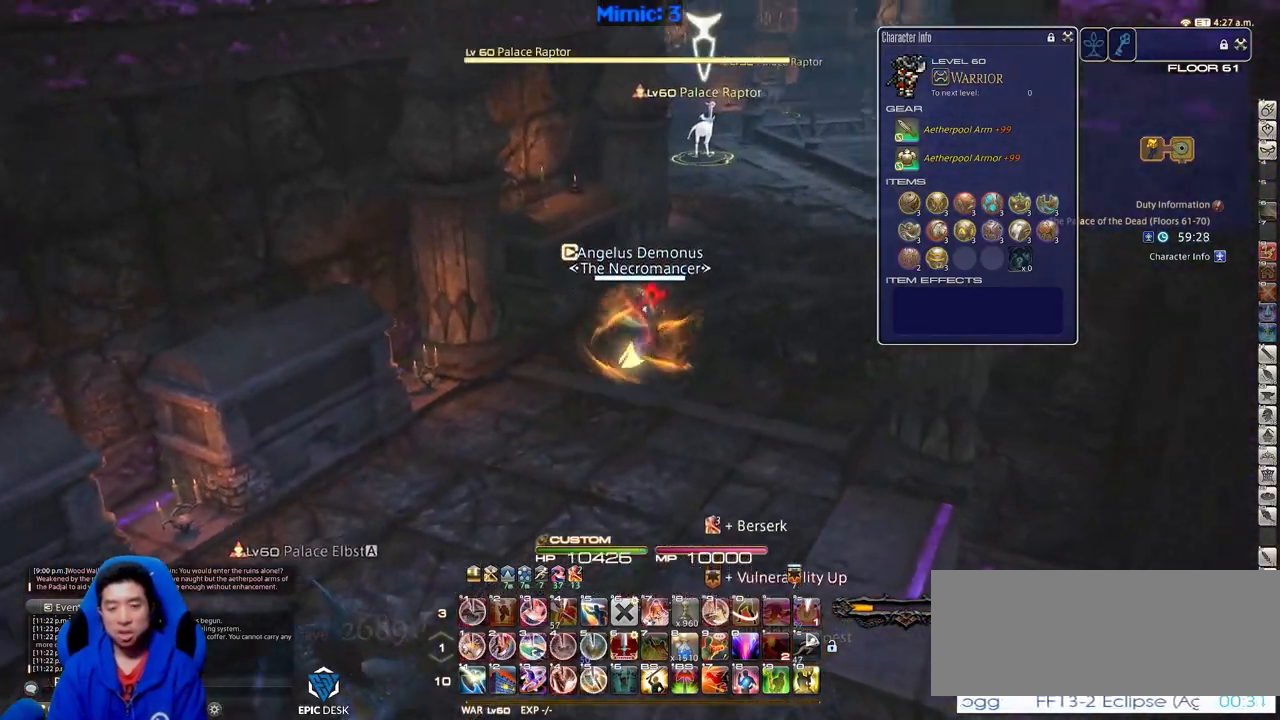
{"keys": ["rbracket", "w"], "events": [[100, "alt_r", "up"], [100, "d", "up"], [467, "rbracket", "down"]]}
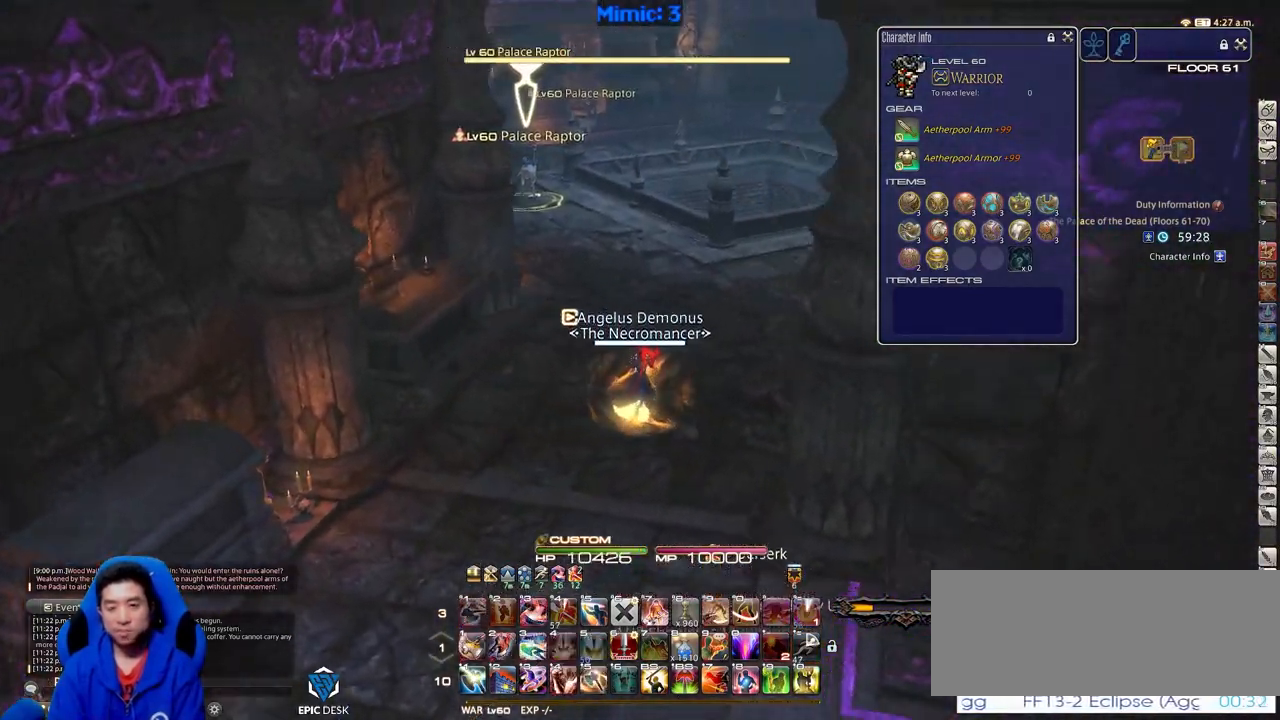
{"keys": ["p", "w"], "events": [[17, "rbracket", "up"], [117, "backspace", "down"], [150, "backspace", "up"], [250, "p", "down"]]}
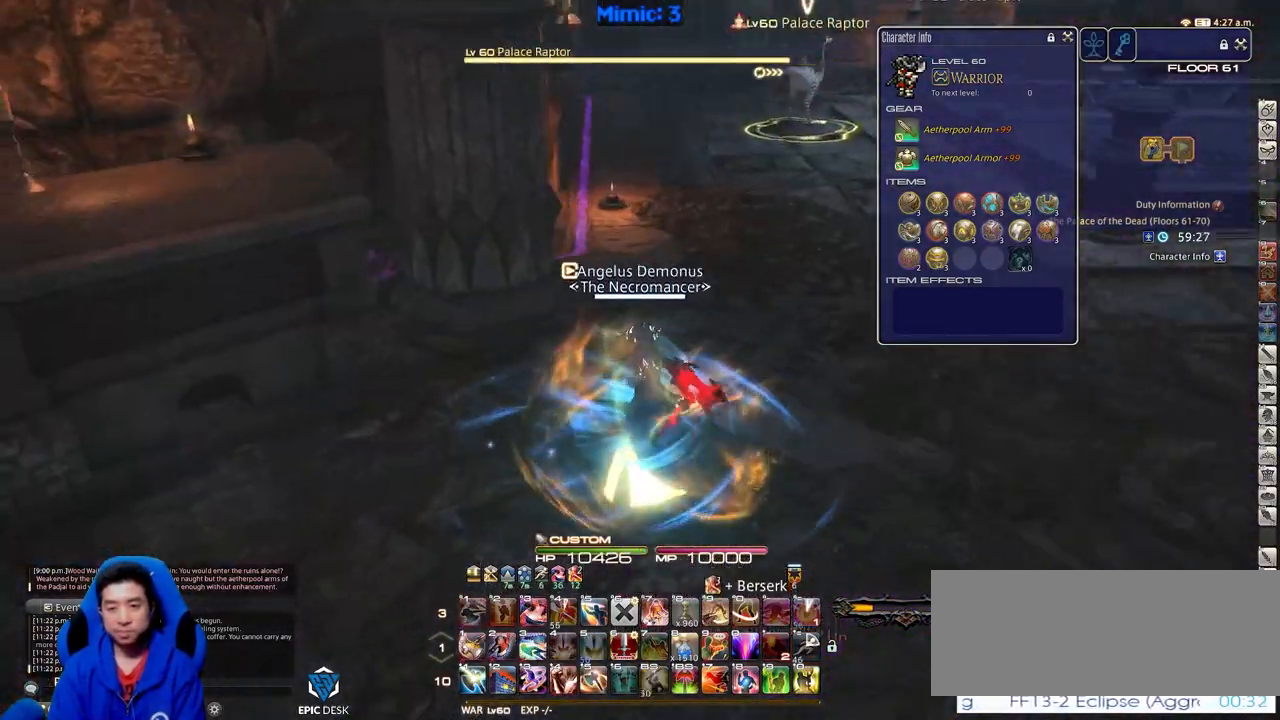
{"keys": ["p", "w"], "events": [[83, "p", "up"], [500, "p", "down"]]}
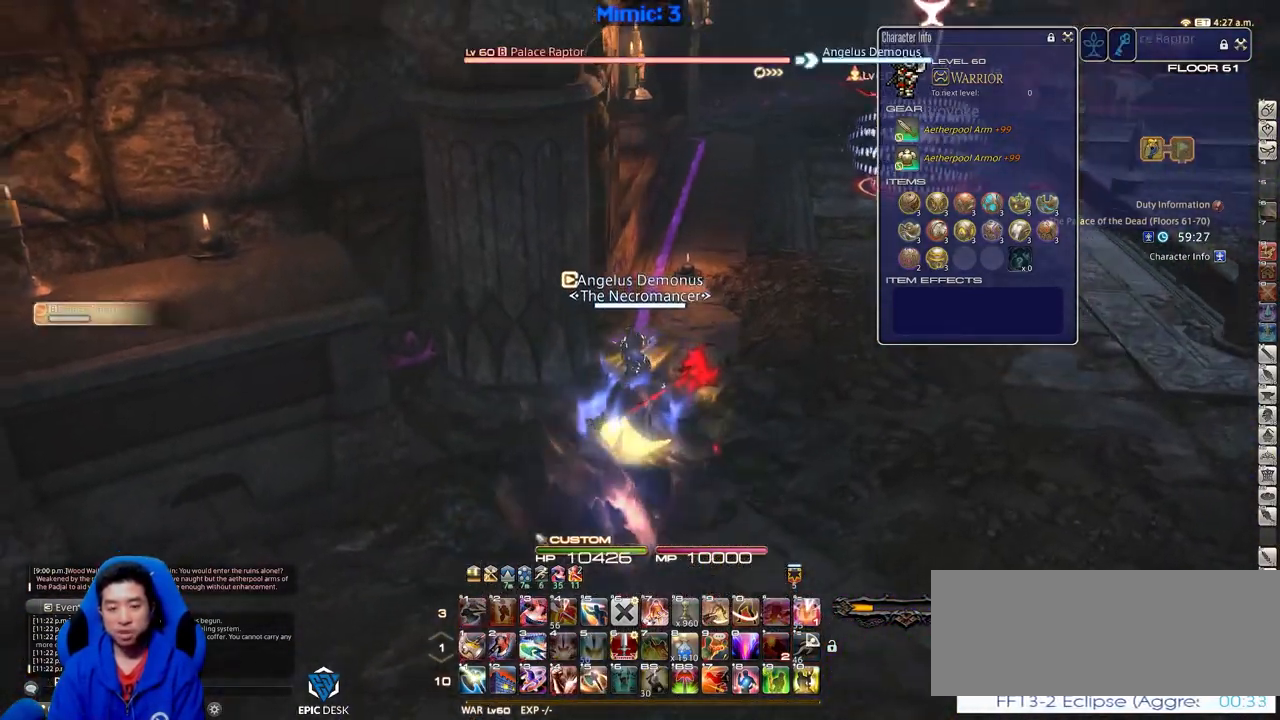
{"keys": ["d", "p", "w"], "events": [[50, "d", "down"], [284, "alt_r", "down"], [284, "p", "up"], [334, "equals", "down"], [367, "alt_r", "up"], [417, "equals", "up"], [467, "p", "down"]]}